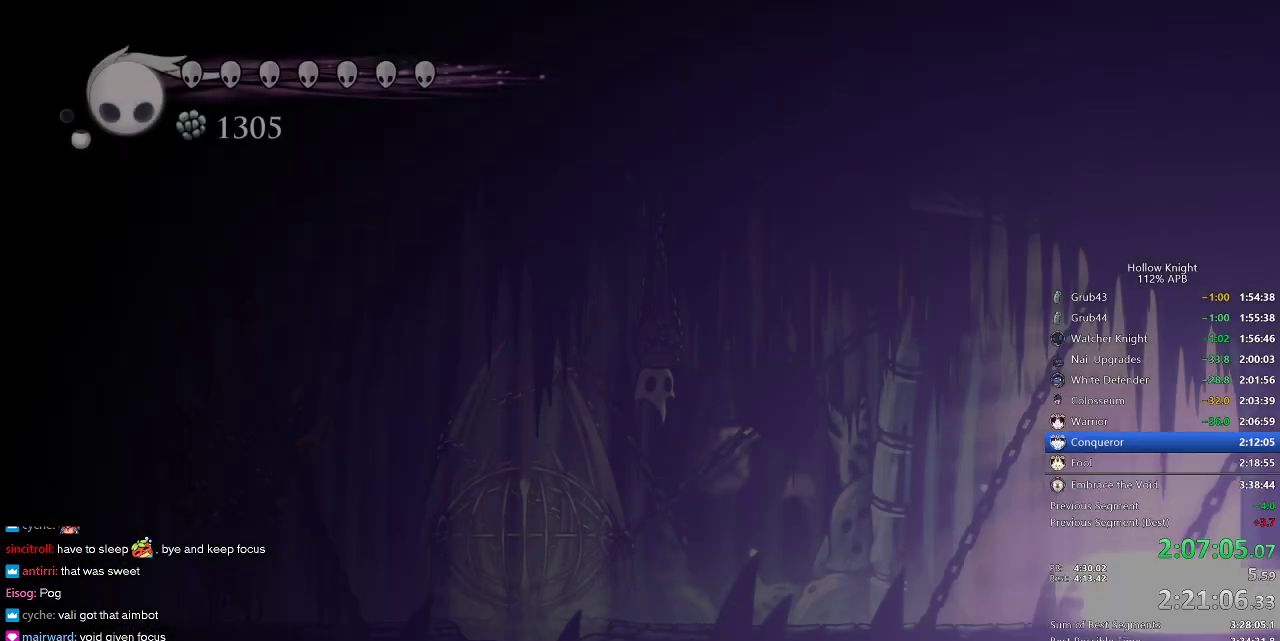
Gameplay with keyboard; each line is a JSON object with the keys held at the frame after it. "events" lists presses ("down") and releases ("up") of "cdash", "dash", "dnail", "down", "heal", "inv", "jump", "left", "nail", "right", "spell" and "up" between this image and that frame as [ms after this image, input, new state], when the widget could be followed in between. No other keys are recorded. Mouse input is not recorded. Key names are as the overlay labels them; some are game actions (e.g. jump) rather than physical keys.
{"keys": [], "events": []}
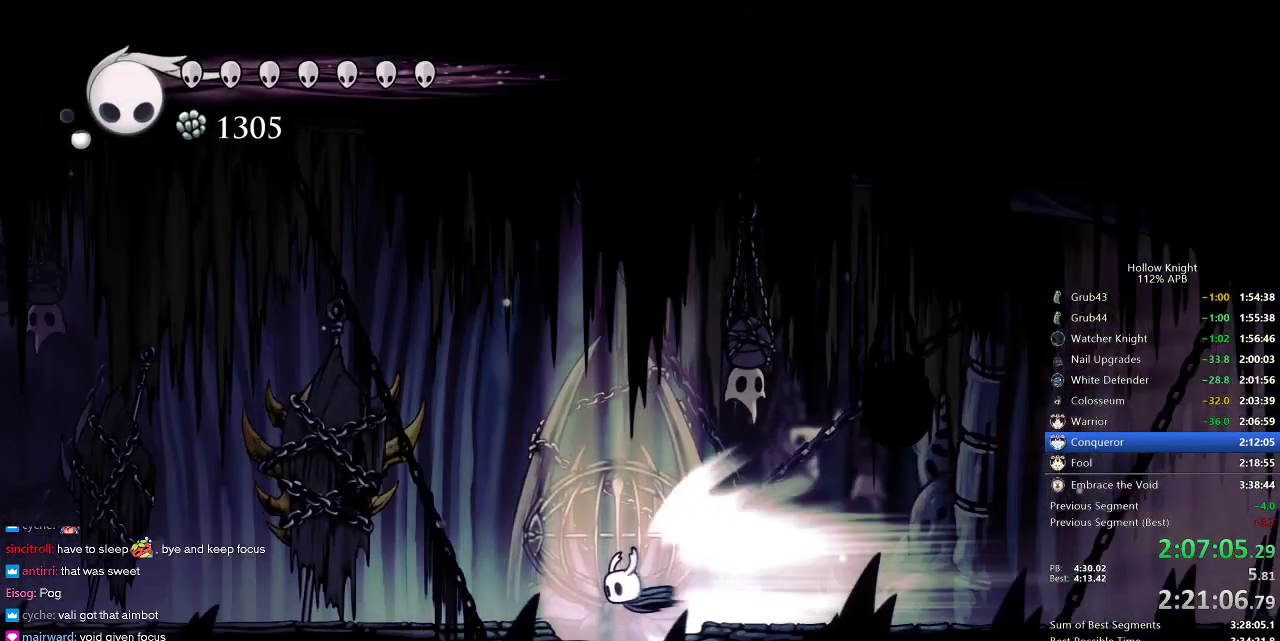
{"keys": ["left"], "events": [[483, "left", "down"]]}
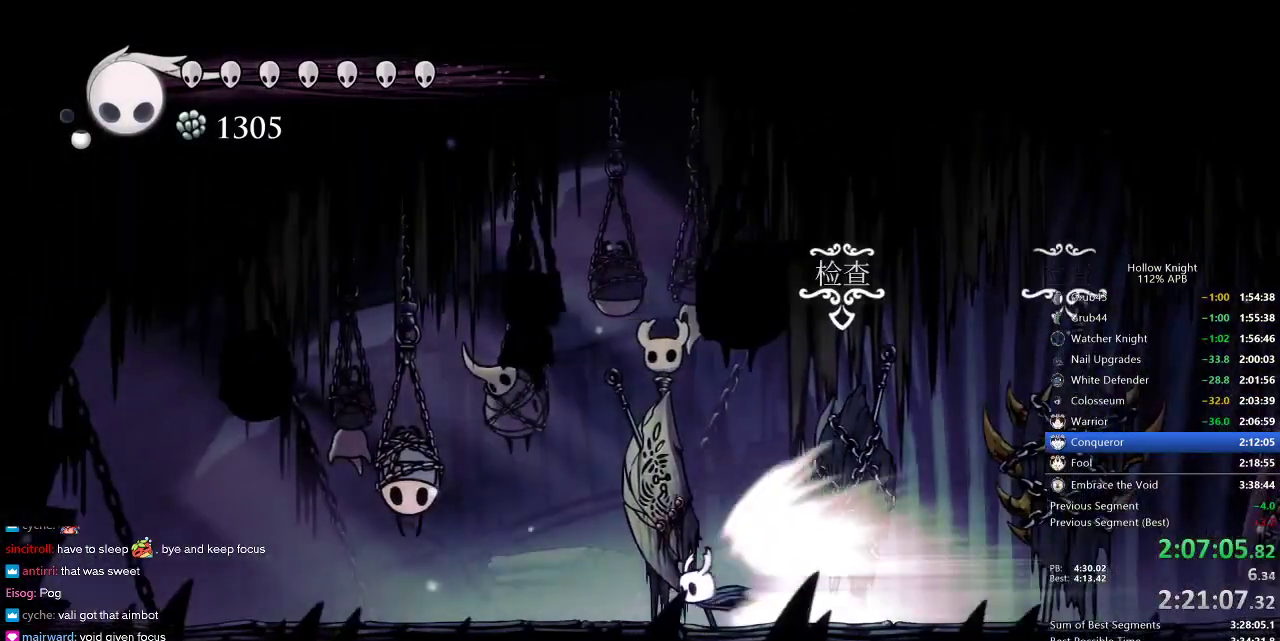
{"keys": ["down"], "events": [[17, "left", "up"], [117, "jump", "down"], [167, "down", "down"], [167, "jump", "up"], [250, "down", "up"], [350, "down", "down"], [400, "down", "up"], [500, "down", "down"]]}
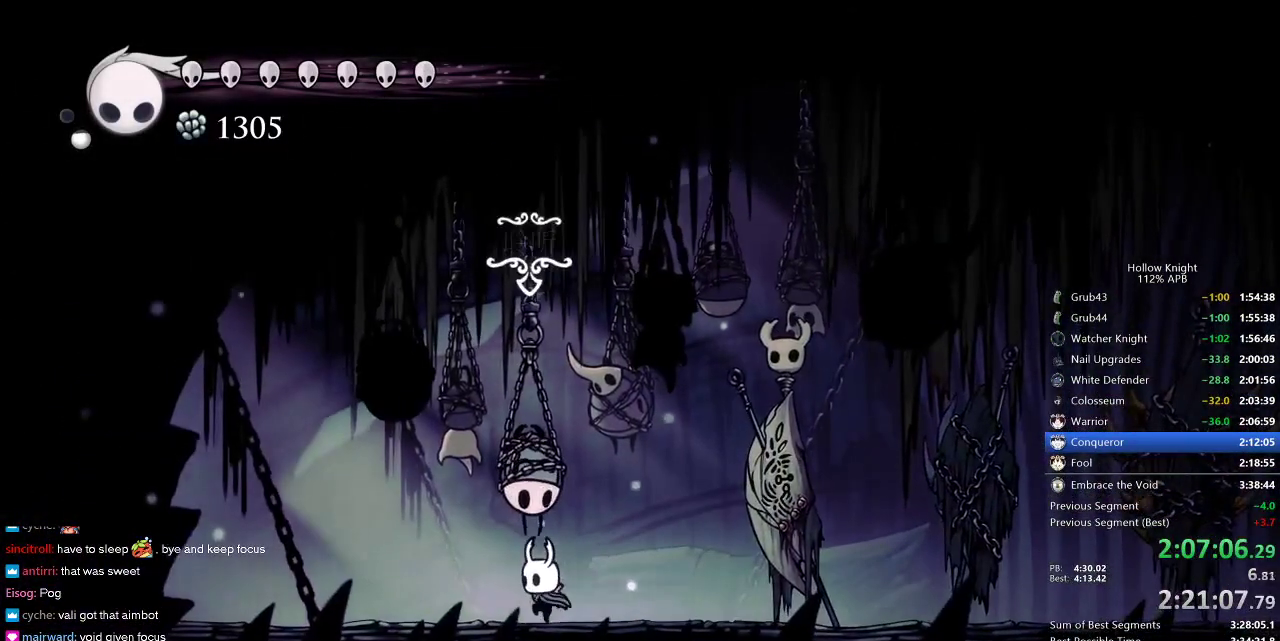
{"keys": [], "events": [[33, "down", "up"], [100, "down", "down"], [133, "down", "up"], [233, "down", "down"], [267, "down", "up"], [317, "down", "down"], [417, "down", "up"]]}
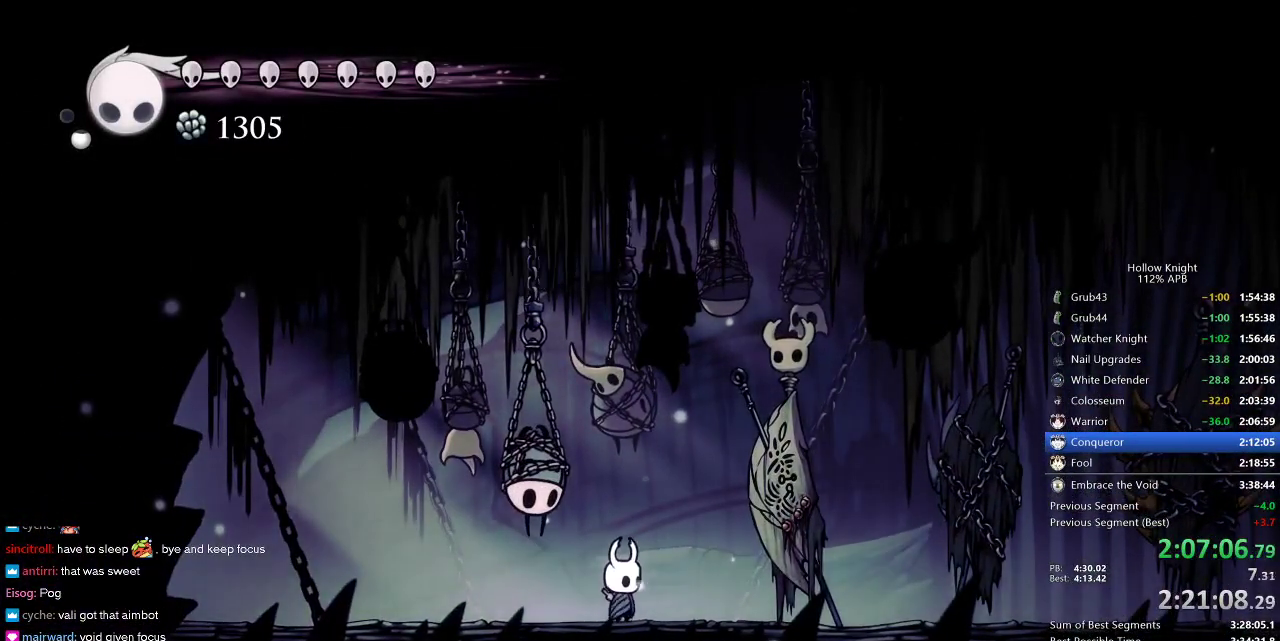
{"keys": ["heal", "jump"], "events": [[433, "heal", "down"], [433, "jump", "down"]]}
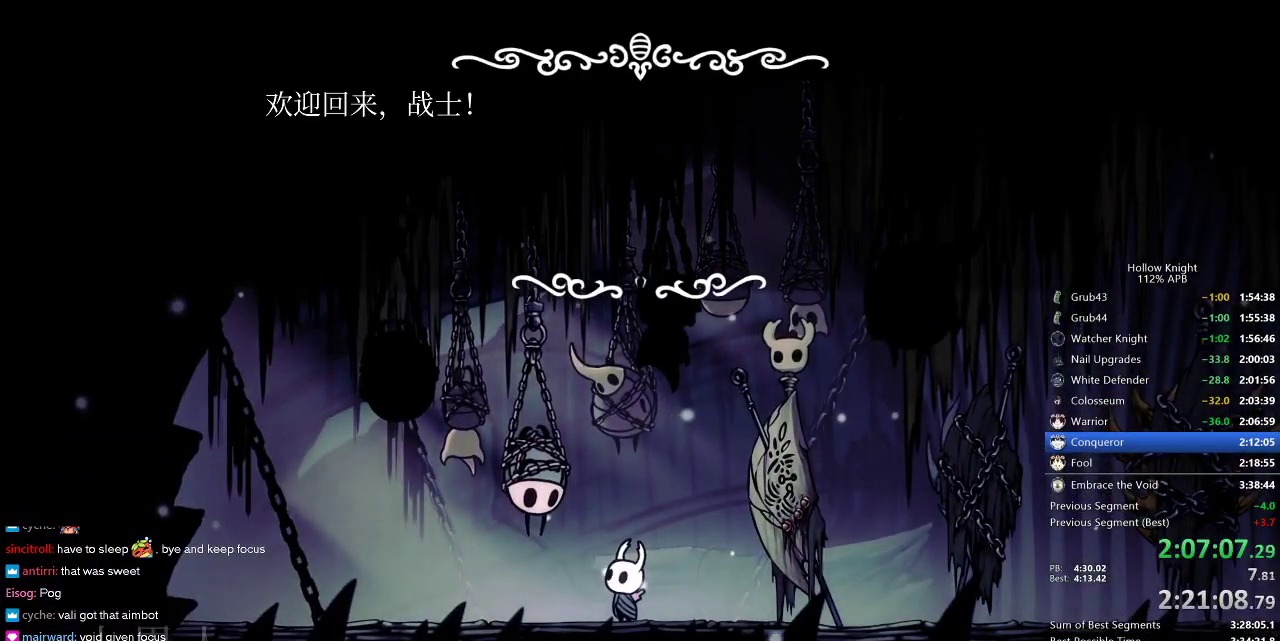
{"keys": ["heal", "jump", "nail"], "events": [[17, "dnail", "down"], [17, "heal", "up"], [17, "jump", "up"], [17, "nail", "down"], [67, "nail", "up"], [117, "heal", "down"], [117, "jump", "down"], [167, "dnail", "up"], [167, "heal", "up"], [217, "dnail", "down"], [217, "heal", "down"], [217, "jump", "up"], [217, "nail", "down"], [250, "dnail", "up"], [250, "heal", "up"], [250, "jump", "down"], [250, "nail", "up"], [350, "dnail", "down"], [350, "heal", "down"], [350, "jump", "up"], [350, "nail", "down"], [400, "dnail", "up"], [400, "heal", "up"], [400, "nail", "up"], [450, "dnail", "down"], [450, "nail", "down"], [500, "dnail", "up"], [500, "heal", "down"], [500, "jump", "down"]]}
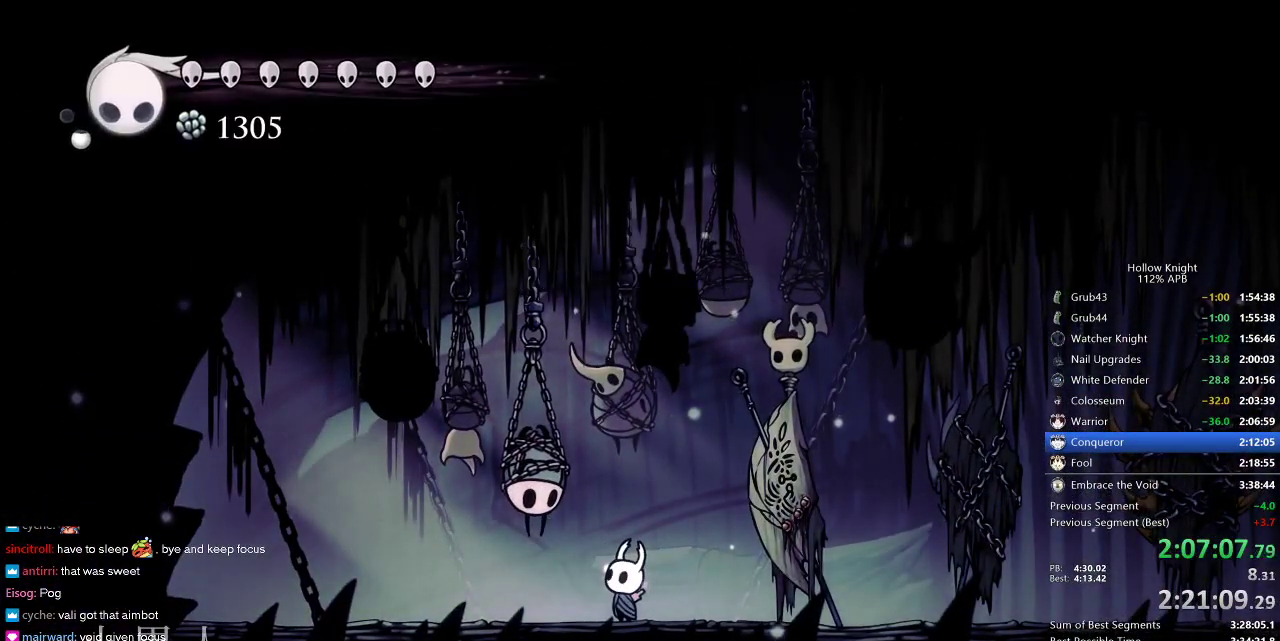
{"keys": [], "events": [[33, "heal", "up"], [33, "nail", "up"], [83, "heal", "down"], [83, "jump", "up"], [133, "heal", "up"]]}
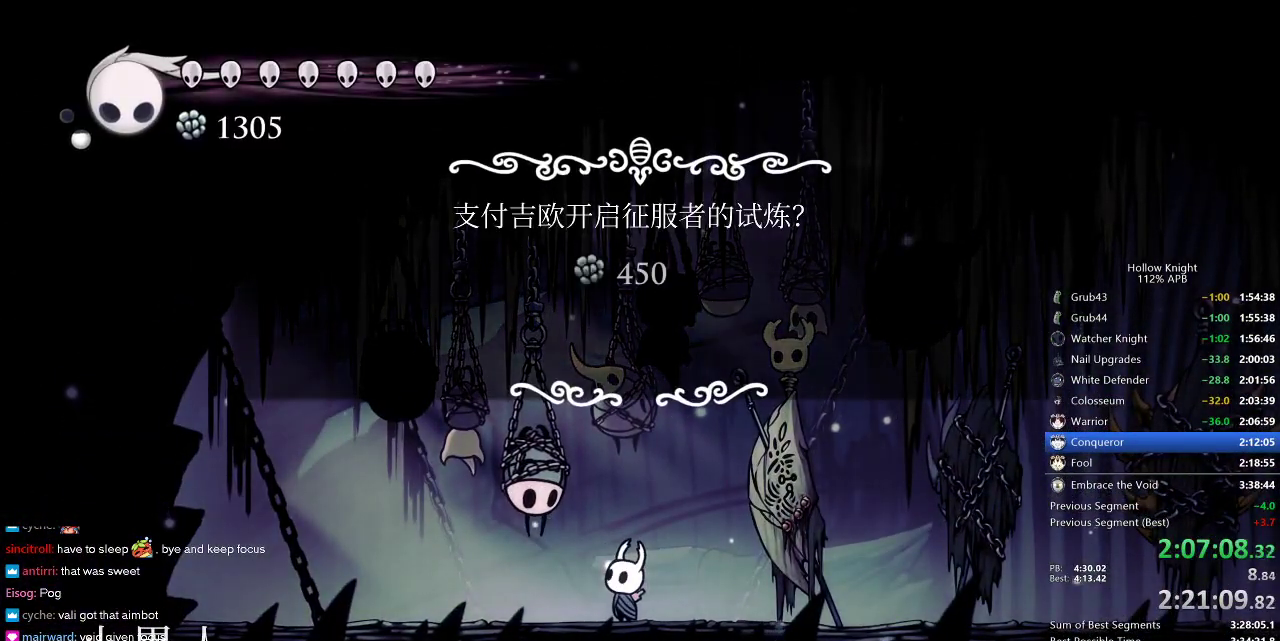
{"keys": ["jump"], "events": [[400, "left", "down"], [450, "jump", "down"], [500, "left", "up"]]}
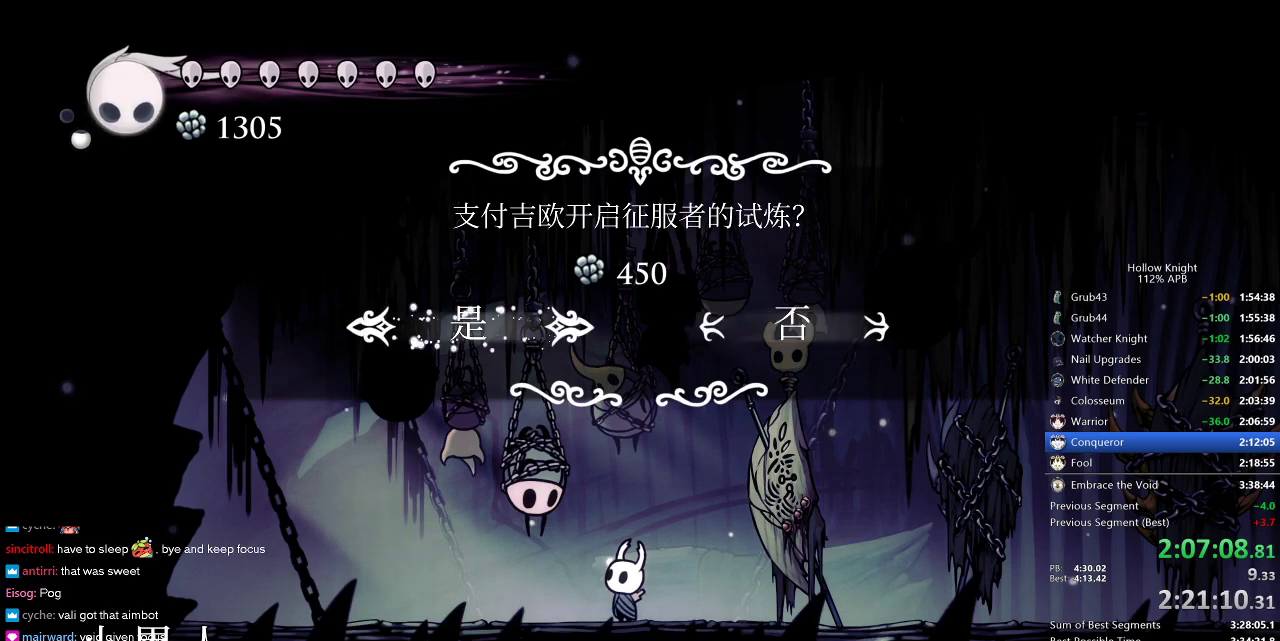
{"keys": [], "events": [[50, "jump", "up"]]}
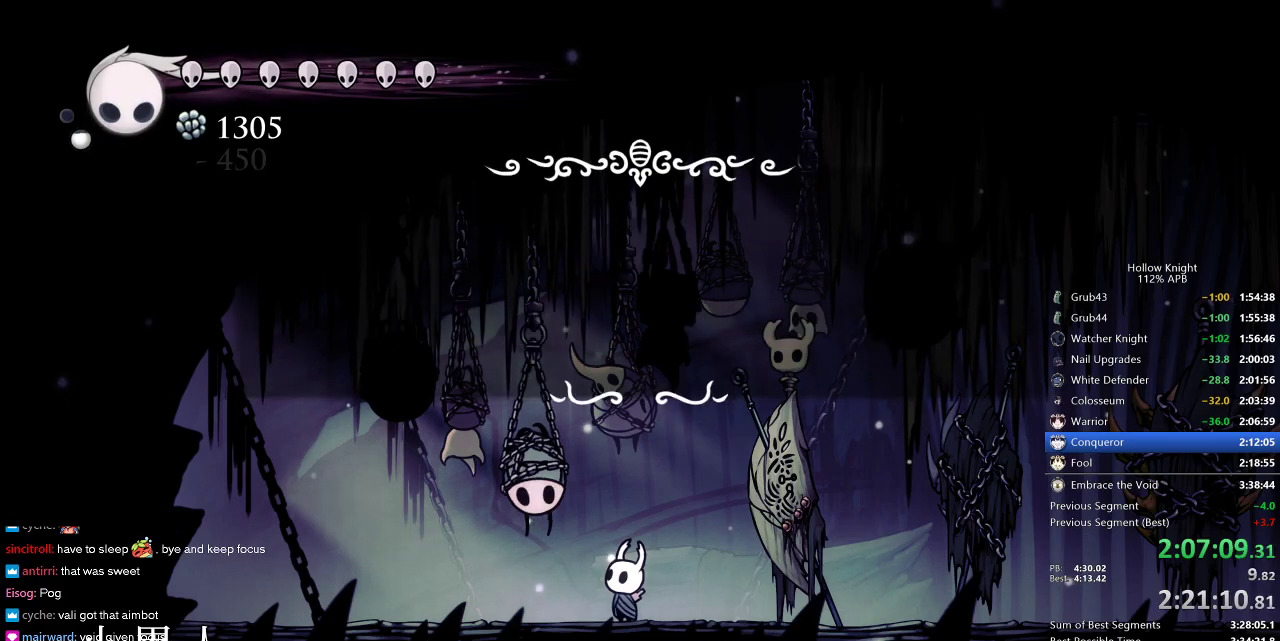
{"keys": ["jump"], "events": [[483, "jump", "down"]]}
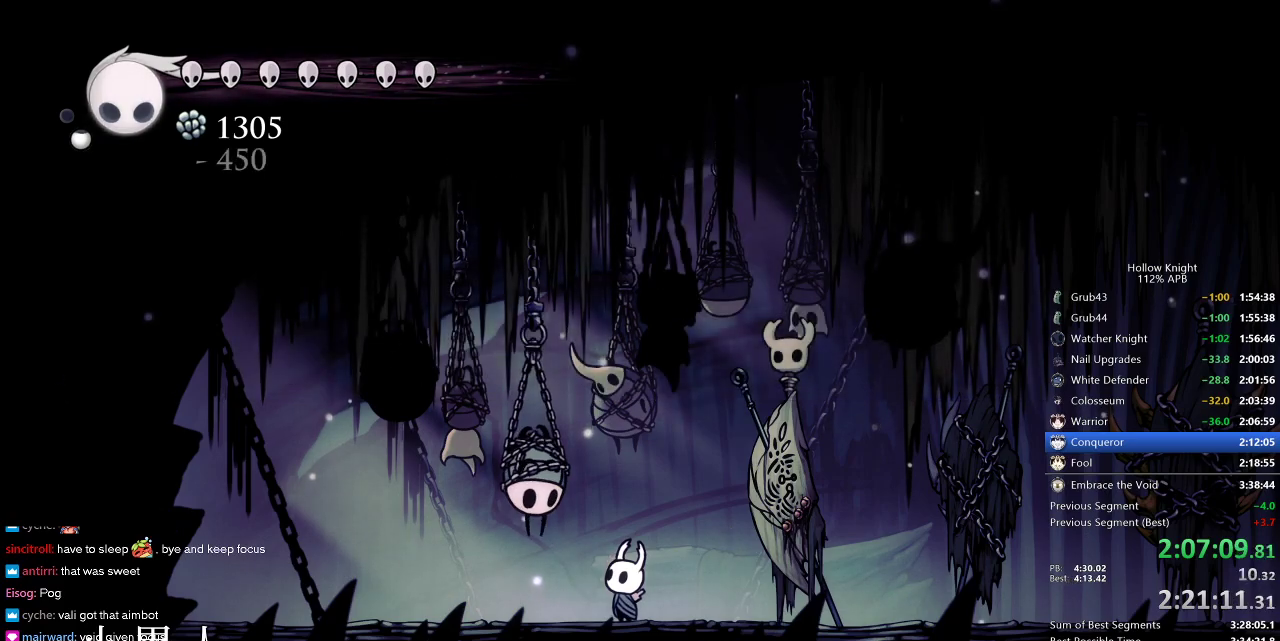
{"keys": ["dnail", "jump"], "events": [[117, "jump", "up"], [117, "nail", "down"], [167, "nail", "up"], [217, "jump", "down"], [267, "heal", "down"], [300, "dnail", "down"], [300, "heal", "up"], [300, "jump", "up"], [300, "nail", "down"], [350, "dnail", "up"], [400, "heal", "down"], [450, "jump", "down"], [450, "nail", "up"], [483, "dnail", "down"], [483, "heal", "up"]]}
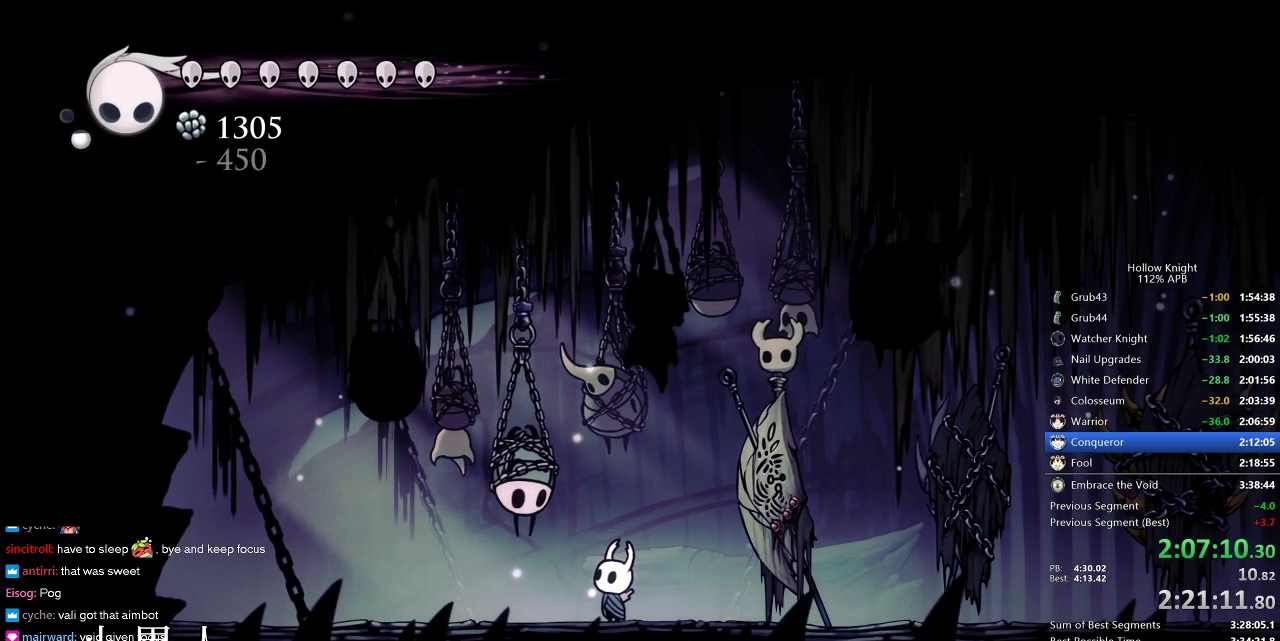
{"keys": ["dnail", "nail"], "events": [[33, "jump", "up"], [33, "nail", "down"], [100, "dnail", "up"], [100, "heal", "down"], [133, "heal", "up"], [133, "nail", "up"], [183, "jump", "down"], [183, "nail", "down"], [233, "heal", "down"], [233, "jump", "up"], [283, "heal", "up"], [317, "nail", "up"], [383, "dnail", "down"], [383, "jump", "down"], [417, "jump", "up"], [417, "nail", "down"]]}
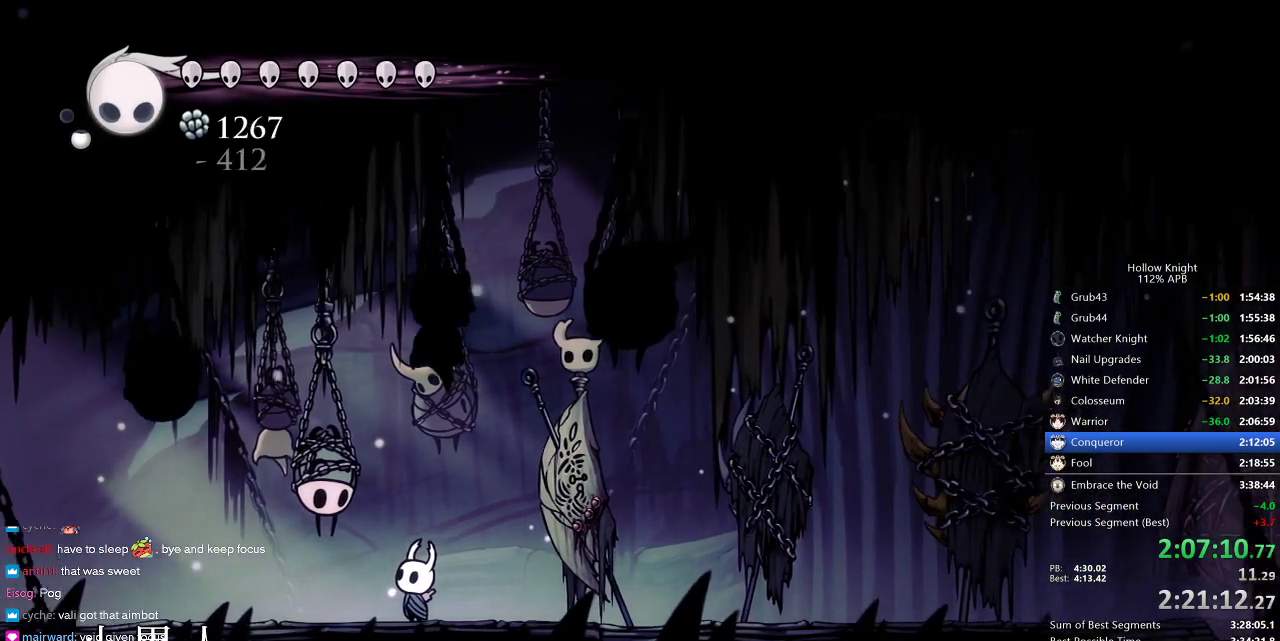
{"keys": [], "events": [[17, "nail", "up"], [67, "jump", "down"], [67, "nail", "down"], [100, "jump", "up"], [200, "dnail", "up"], [283, "nail", "up"], [383, "dnail", "down"], [383, "jump", "down"], [383, "nail", "down"], [433, "jump", "up"], [467, "dnail", "up"], [467, "nail", "up"]]}
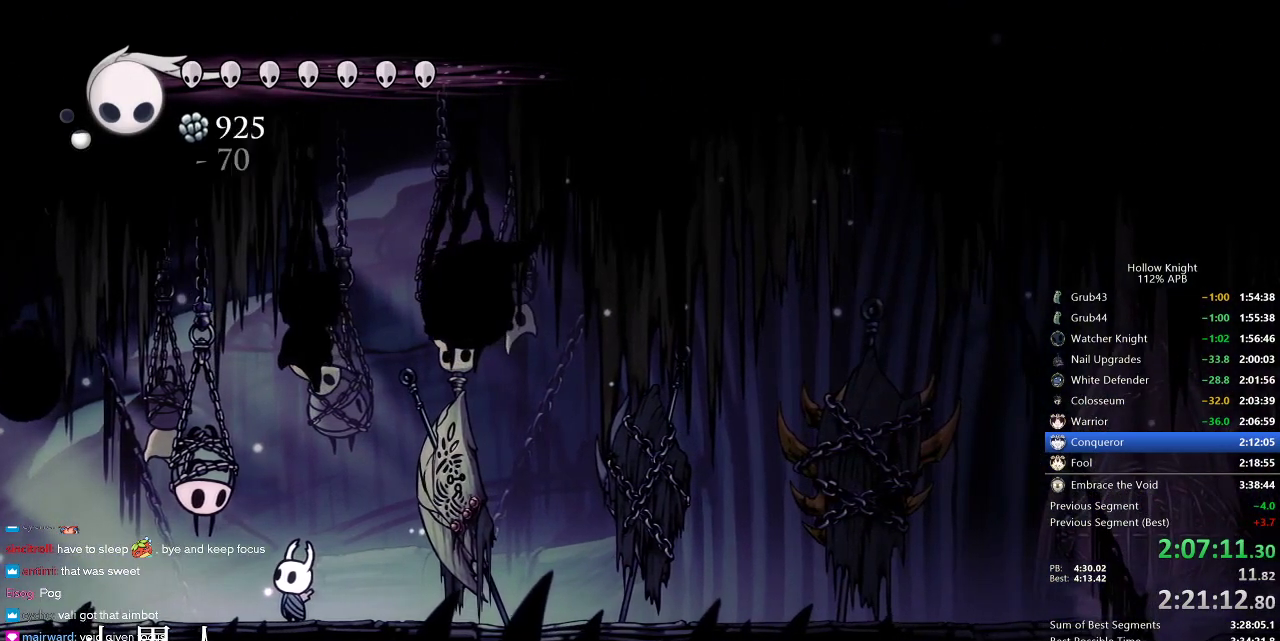
{"keys": ["jump", "nail"], "events": [[33, "dnail", "down"], [67, "jump", "down"], [67, "nail", "down"], [117, "jump", "up"], [217, "dnail", "up"], [217, "jump", "down"], [217, "nail", "up"], [250, "dnail", "down"], [250, "jump", "up"], [317, "dnail", "up"], [317, "jump", "down"], [350, "jump", "up"], [400, "nail", "down"], [450, "nail", "up"], [483, "jump", "down"], [483, "nail", "down"]]}
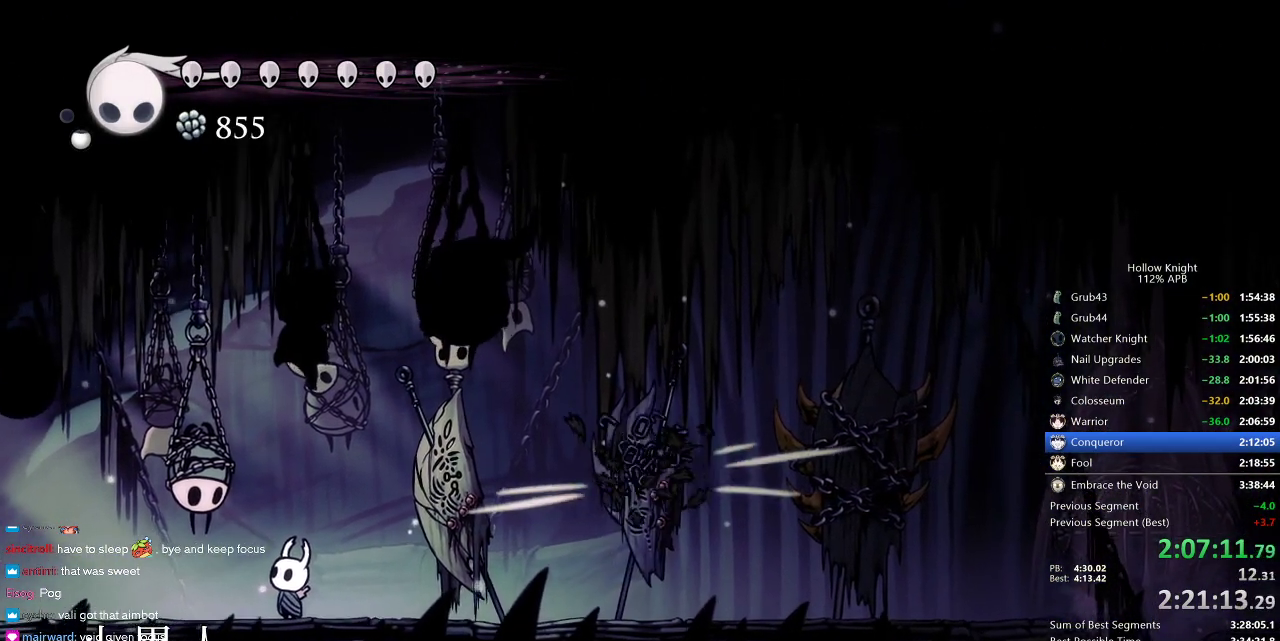
{"keys": ["dnail", "jump"], "events": [[33, "nail", "up"], [100, "dnail", "down"], [100, "jump", "up"], [133, "jump", "down"], [133, "nail", "down"], [183, "jump", "up"], [267, "dnail", "up"], [267, "nail", "up"], [317, "dnail", "down"], [317, "nail", "down"], [367, "dnail", "up"], [367, "jump", "down"], [367, "nail", "up"], [433, "dnail", "down"], [433, "jump", "up"], [467, "jump", "down"]]}
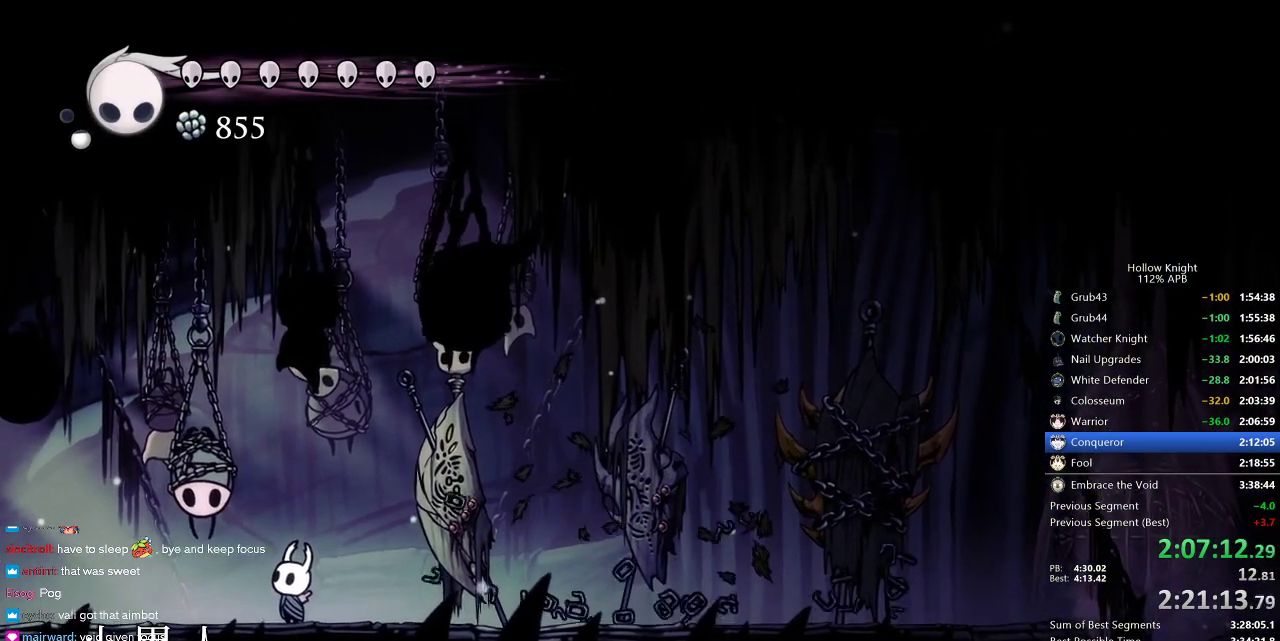
{"keys": [], "events": [[67, "jump", "up"], [67, "nail", "down"], [100, "jump", "down"], [100, "nail", "up"], [150, "jump", "up"], [200, "jump", "down"], [283, "nail", "down"], [333, "dnail", "up"], [333, "nail", "up"], [383, "jump", "up"], [433, "jump", "down"], [433, "nail", "down"], [467, "jump", "up"], [467, "nail", "up"]]}
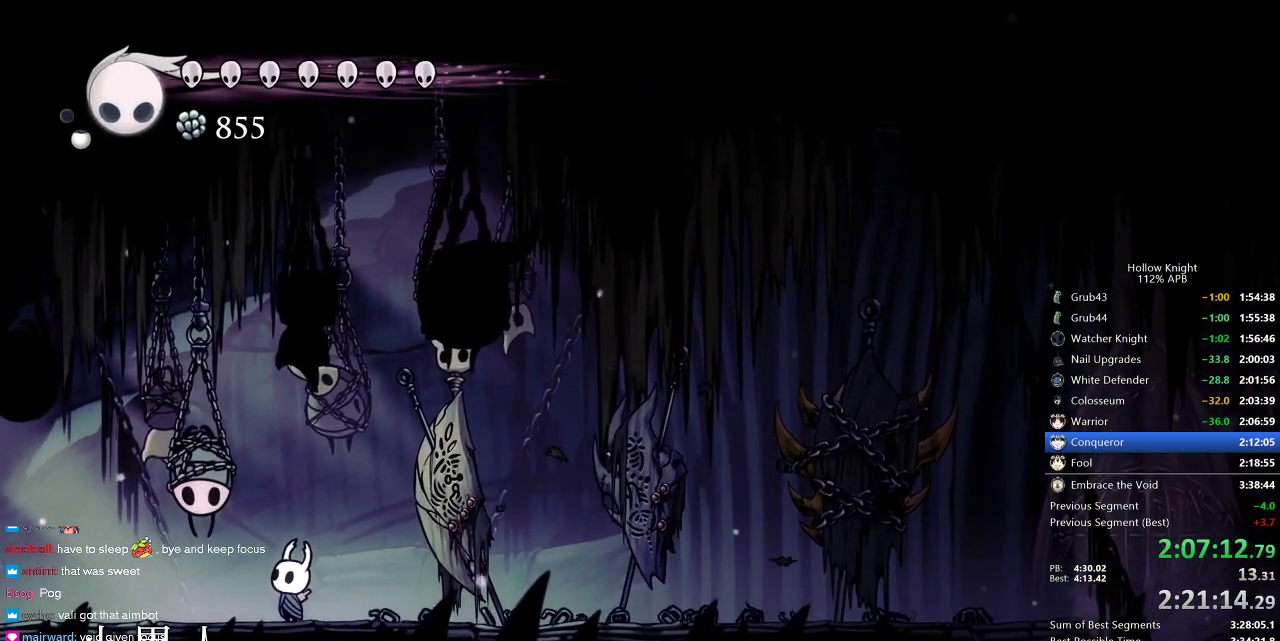
{"keys": ["dnail", "jump"], "events": [[17, "dnail", "down"], [17, "jump", "down"], [117, "jump", "up"], [150, "jump", "down"], [217, "jump", "up"], [250, "nail", "down"], [300, "nail", "up"], [350, "nail", "down"], [400, "jump", "down"], [450, "nail", "up"]]}
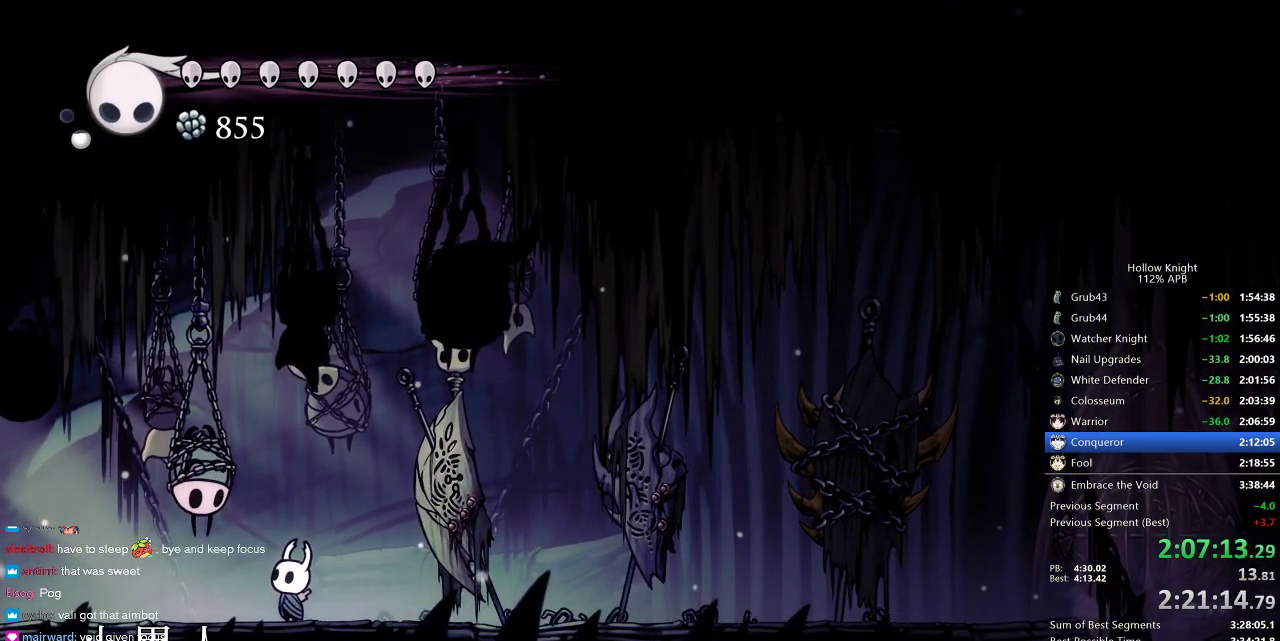
{"keys": ["dnail", "jump"], "events": [[33, "dnail", "up"], [83, "jump", "up"], [150, "dnail", "down"], [150, "jump", "down"], [150, "nail", "down"], [183, "nail", "up"], [267, "jump", "up"], [317, "nail", "down"], [367, "jump", "down"], [367, "nail", "up"]]}
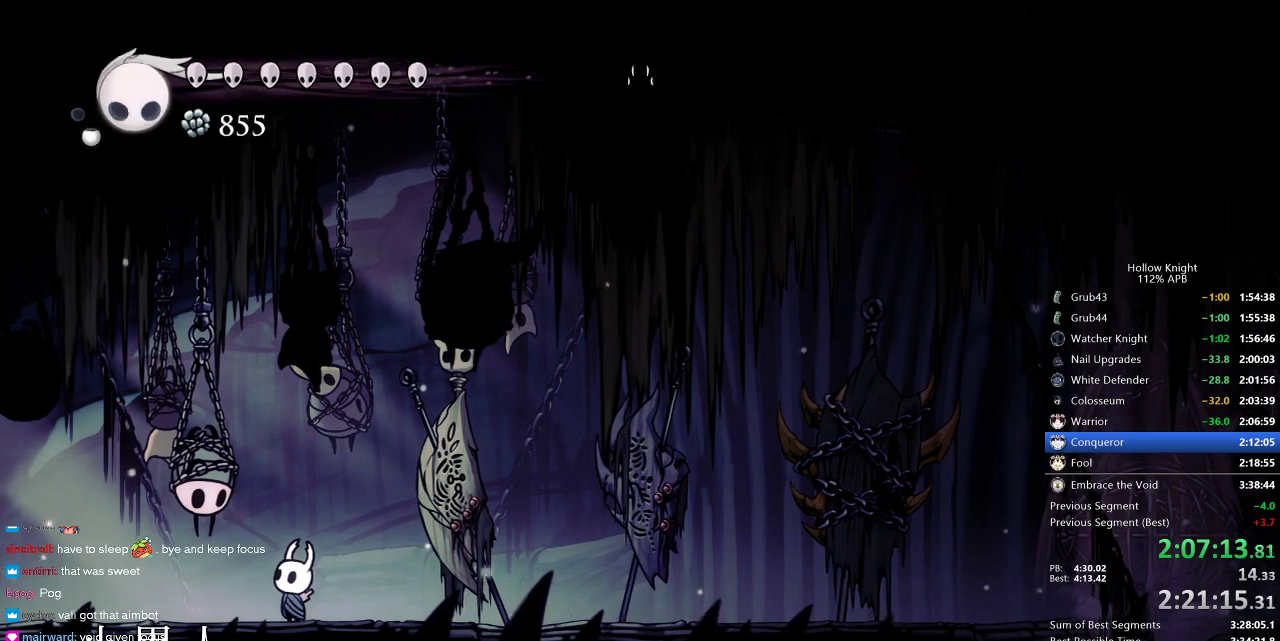
{"keys": ["dnail"], "events": [[17, "jump", "up"], [67, "jump", "down"], [67, "nail", "down"], [117, "dnail", "up"], [117, "nail", "up"], [150, "jump", "up"], [150, "nail", "down"], [200, "dnail", "down"], [200, "jump", "down"], [200, "nail", "up"], [250, "jump", "up"], [283, "jump", "down"], [350, "jump", "up"], [383, "jump", "down"], [383, "nail", "down"], [433, "dnail", "up"], [433, "nail", "up"], [483, "dnail", "down"], [483, "jump", "up"]]}
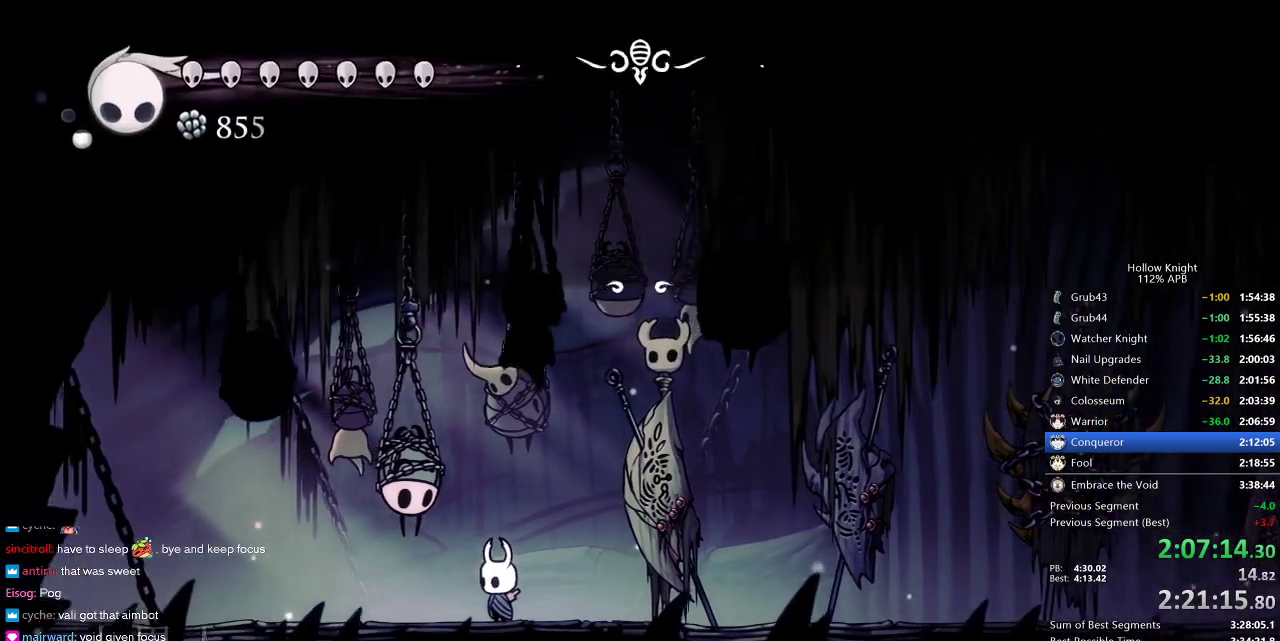
{"keys": ["right"], "events": [[17, "jump", "down"], [67, "jump", "up"], [133, "jump", "down"], [167, "jump", "up"], [267, "dnail", "up"], [267, "right", "down"], [350, "dash", "down"], [450, "dash", "up"]]}
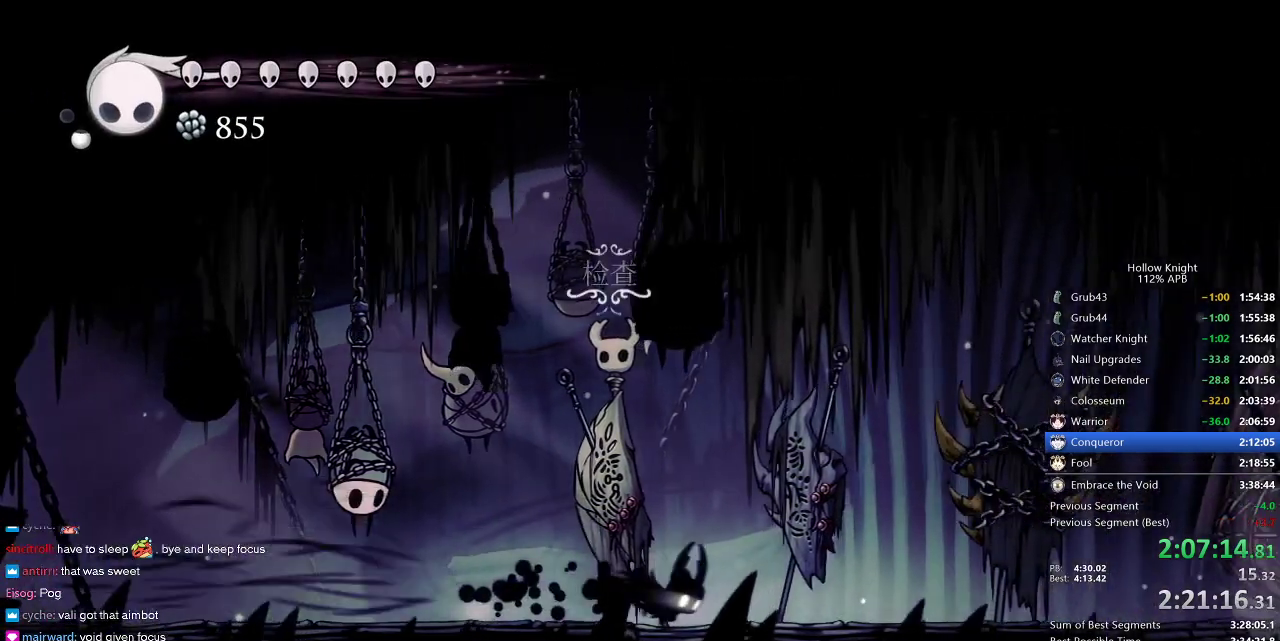
{"keys": [], "events": [[233, "down", "down"], [317, "down", "up"], [317, "right", "up"]]}
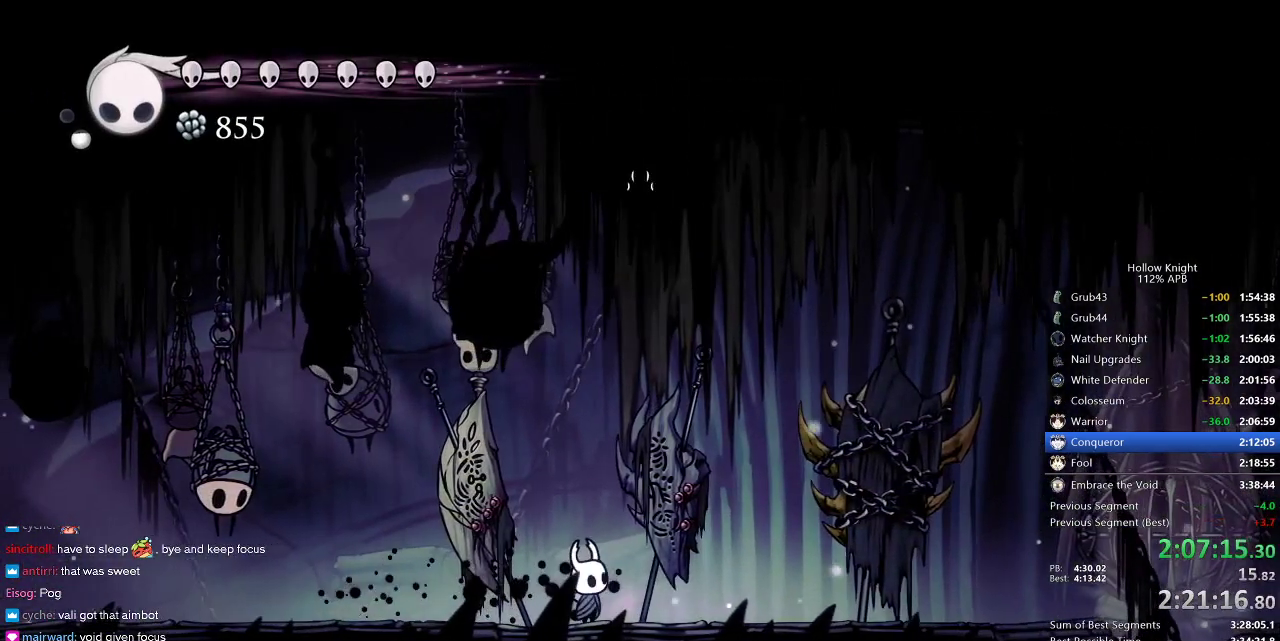
{"keys": [], "events": []}
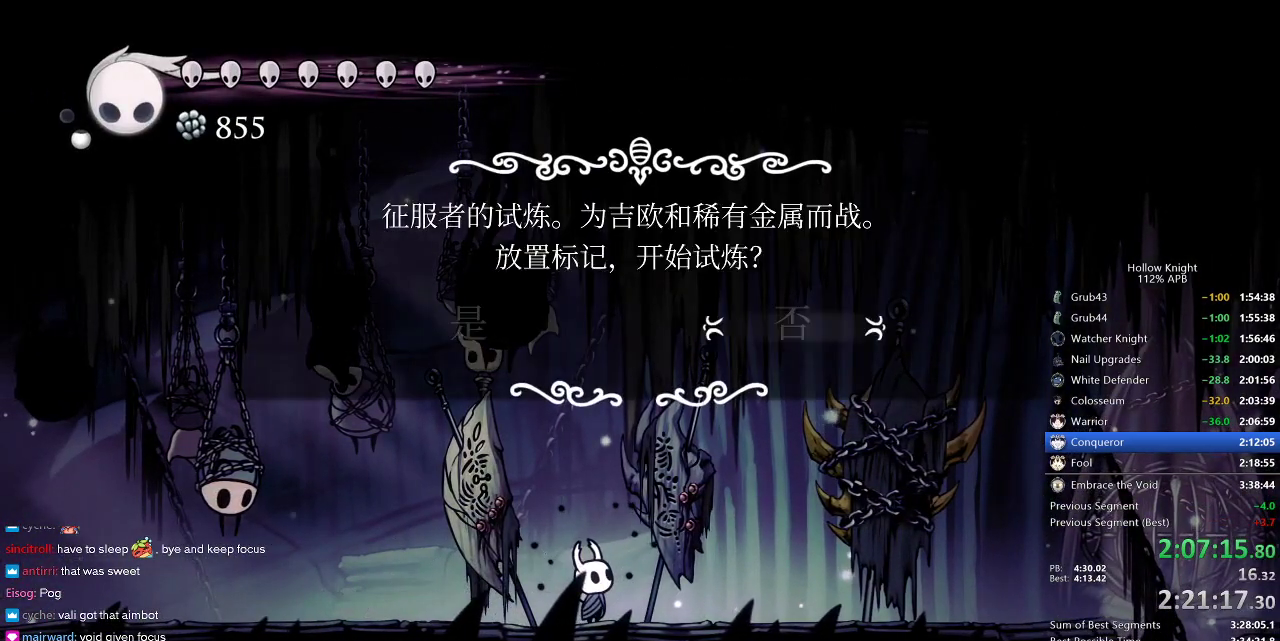
{"keys": [], "events": [[317, "left", "down"], [350, "jump", "down"], [350, "left", "up"], [400, "jump", "up"]]}
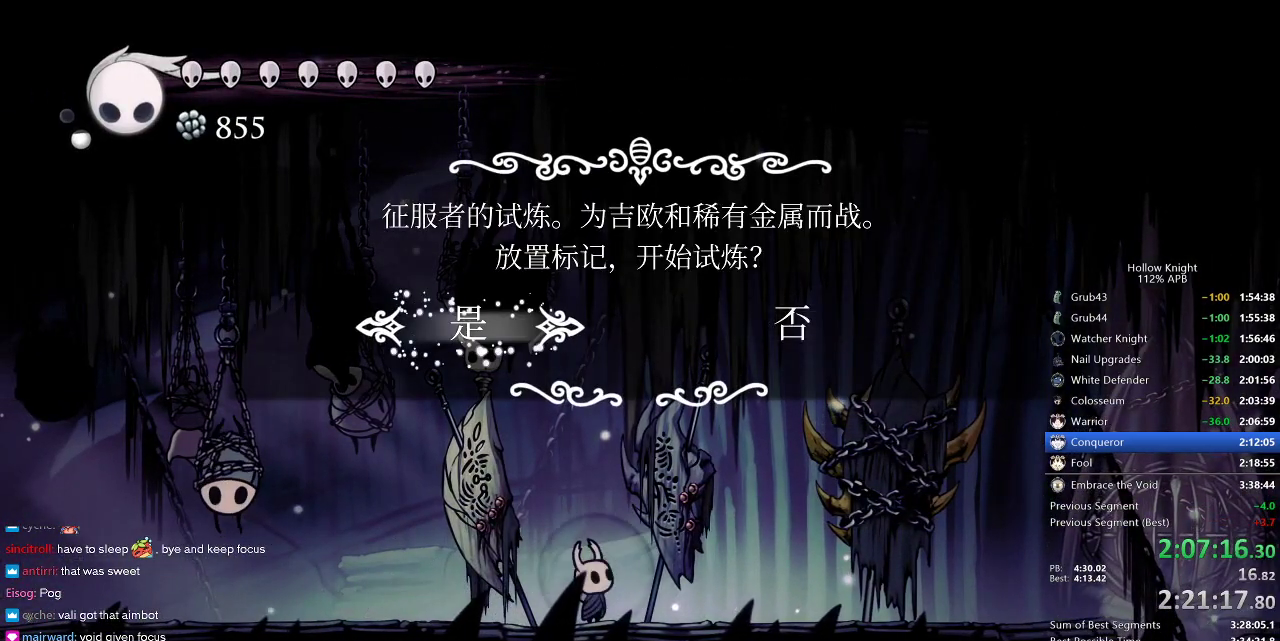
{"keys": ["right"], "events": [[133, "right", "down"]]}
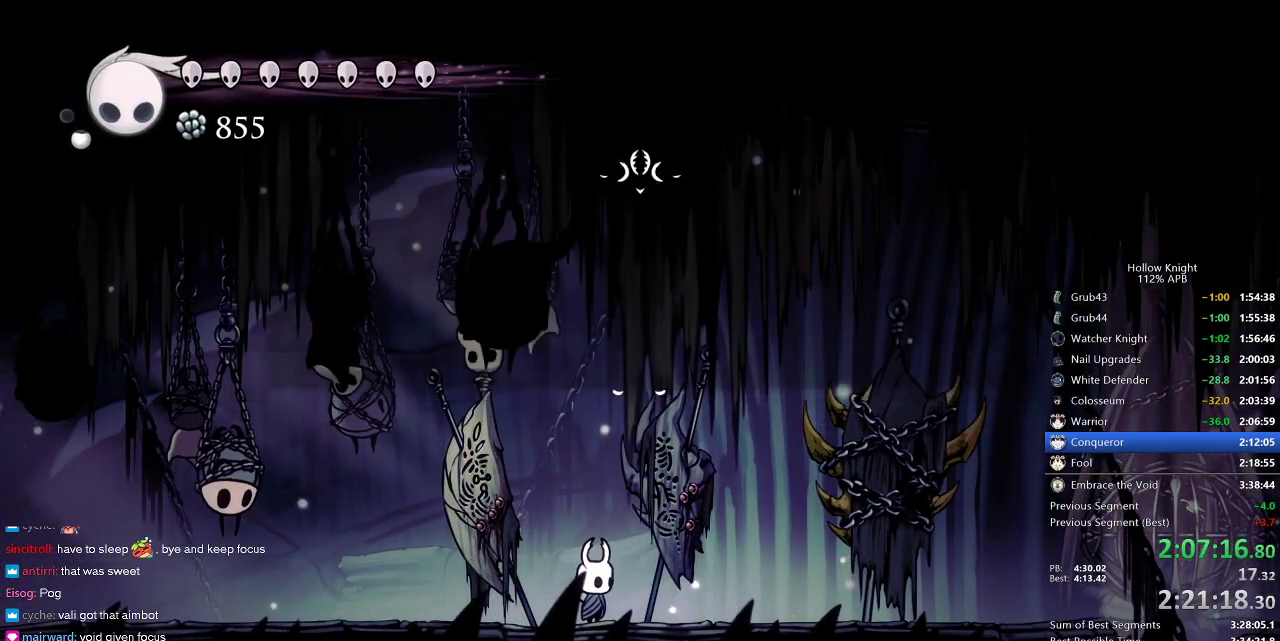
{"keys": ["right"], "events": []}
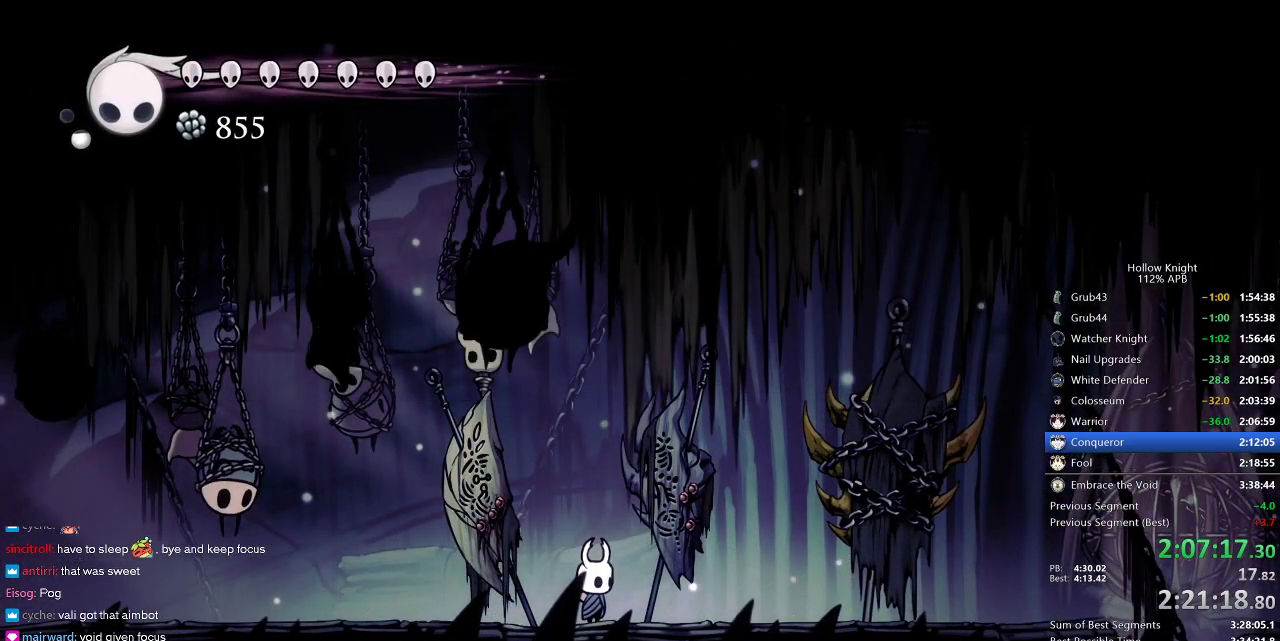
{"keys": ["cdash"], "events": [[350, "cdash", "down"], [400, "right", "up"]]}
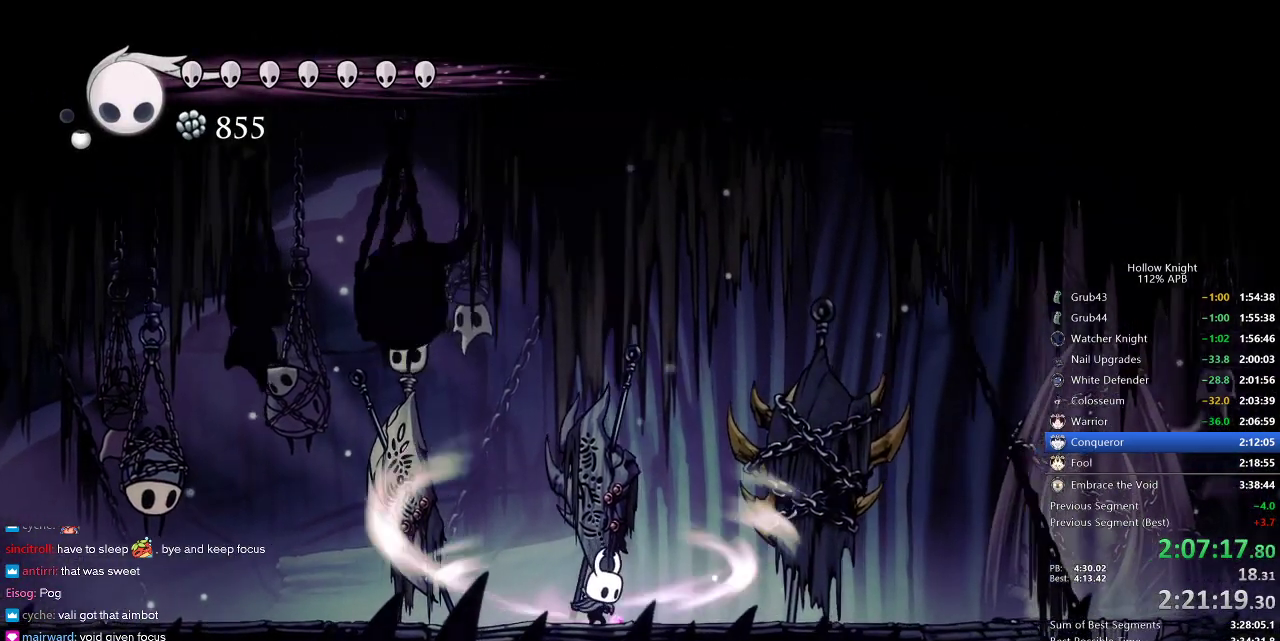
{"keys": ["cdash"], "events": []}
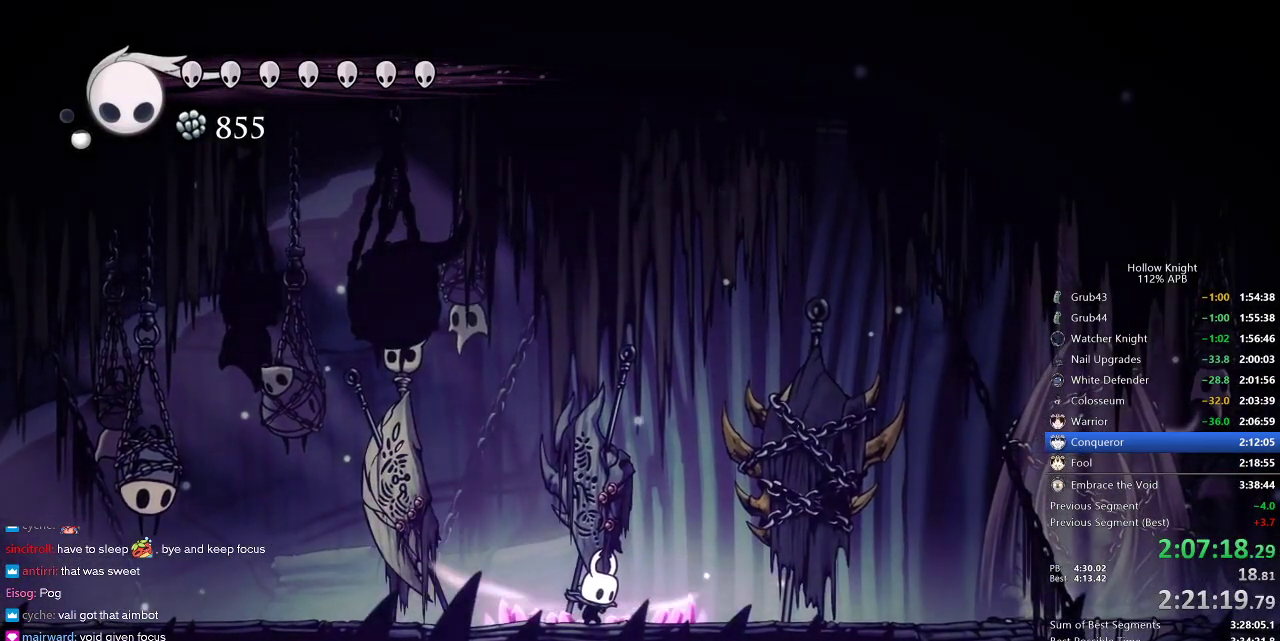
{"keys": [], "events": [[333, "cdash", "up"]]}